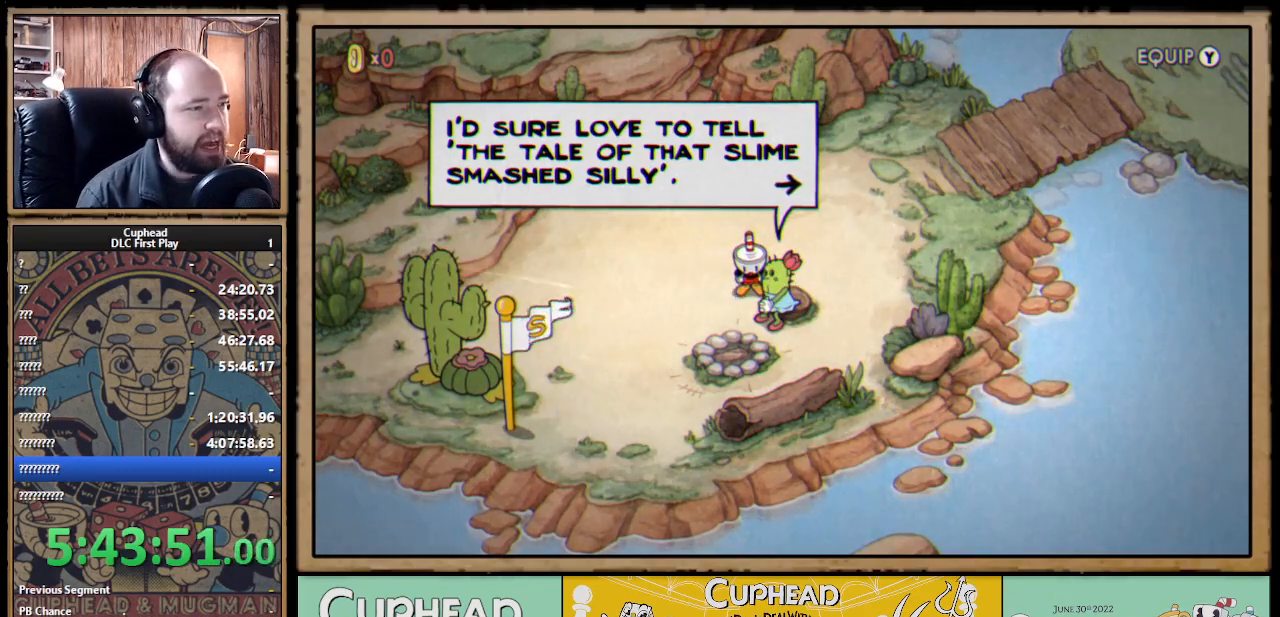
Gameplay with a controller (Xbox layout); each line is a JSON object with the inputs held at the frame after it. "events" lists button and stick changes between this image and that frame as [ms after this image, input, new state], when the widget could be followed in between. Not read: R3.
{"buttons": [], "left_stick": "center", "right_stick": "center", "events": [[117, "A", "down"], [267, "A", "up"]]}
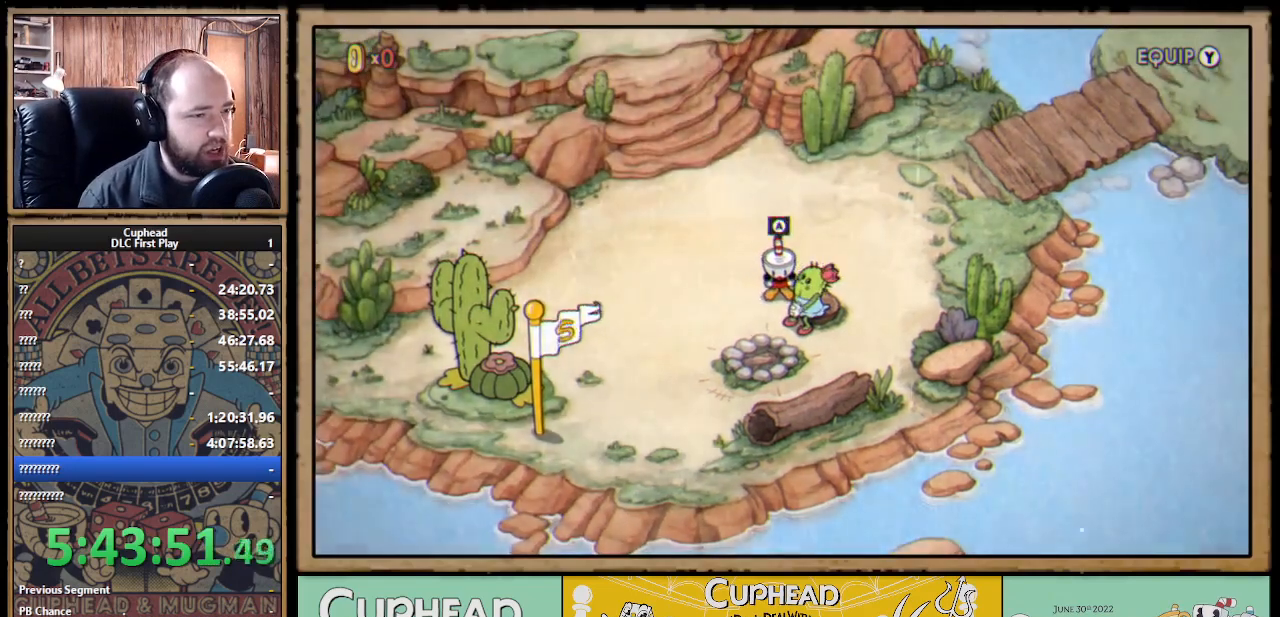
{"buttons": ["DPAD_DOWN"], "left_stick": "center", "right_stick": "center", "events": [[167, "DPAD_LEFT", "down"], [267, "DPAD_DOWN", "down"], [367, "DPAD_LEFT", "up"]]}
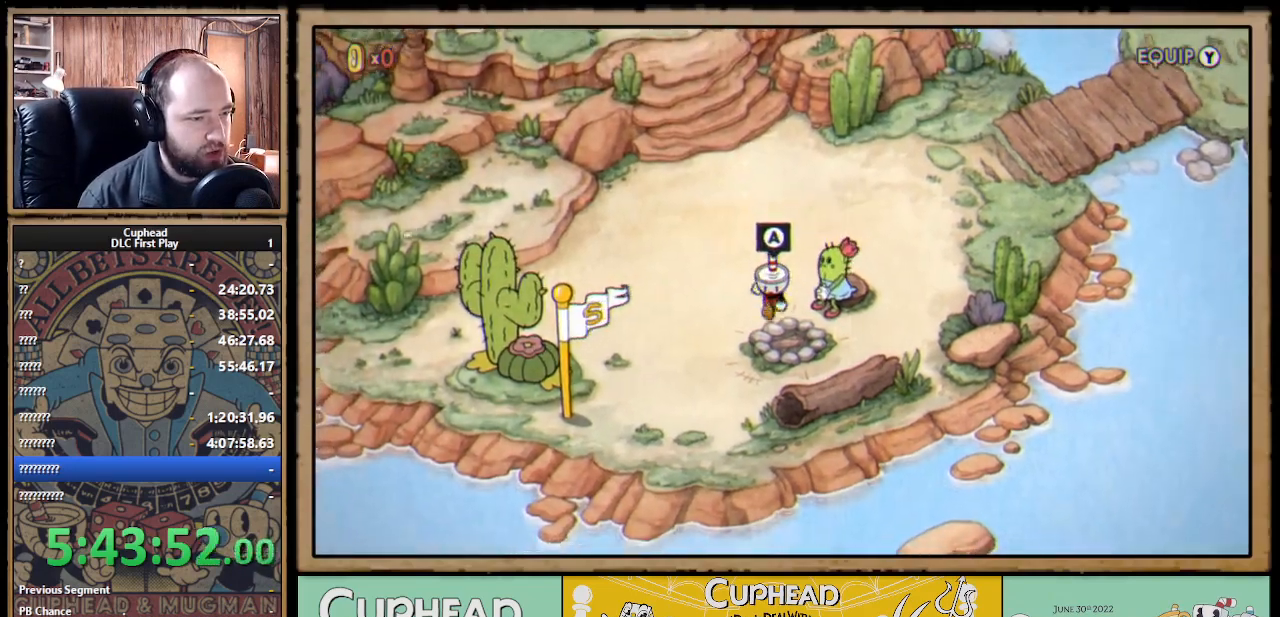
{"buttons": ["DPAD_DOWN"], "left_stick": "center", "right_stick": "center", "events": [[117, "A", "down"], [217, "A", "up"], [283, "DPAD_LEFT", "down"], [300, "DPAD_DOWN", "up"], [333, "DPAD_DOWN", "down"], [450, "DPAD_LEFT", "up"]]}
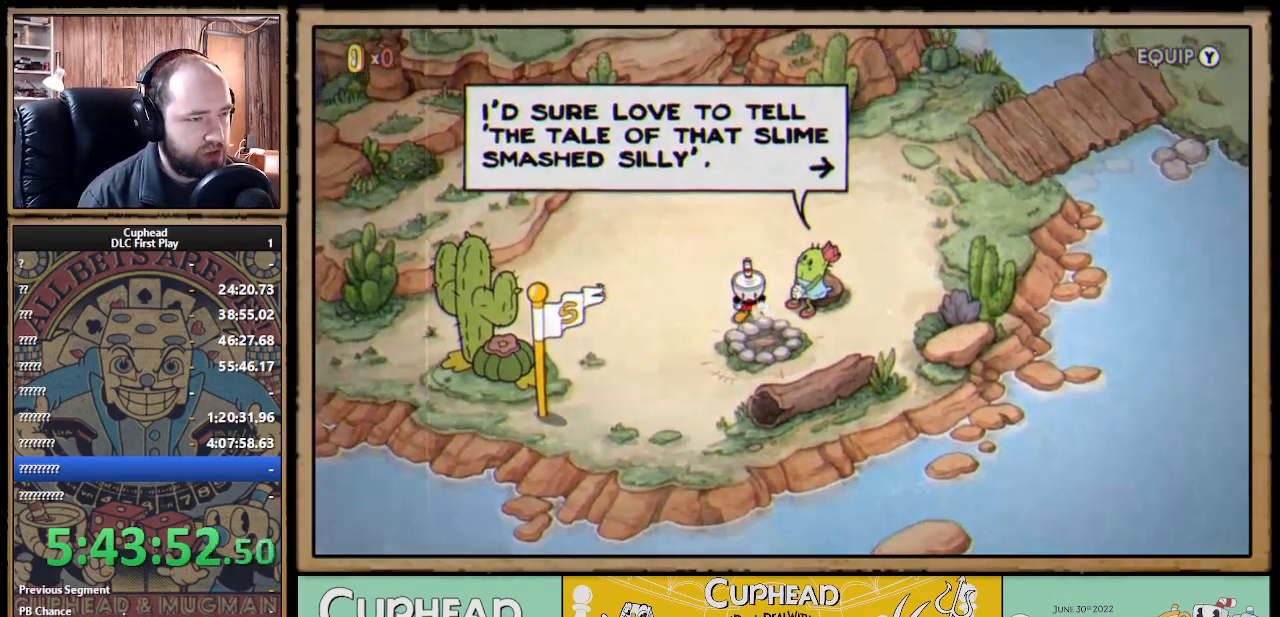
{"buttons": ["A"], "left_stick": "center", "right_stick": "center", "events": [[17, "DPAD_DOWN", "up"], [433, "A", "down"]]}
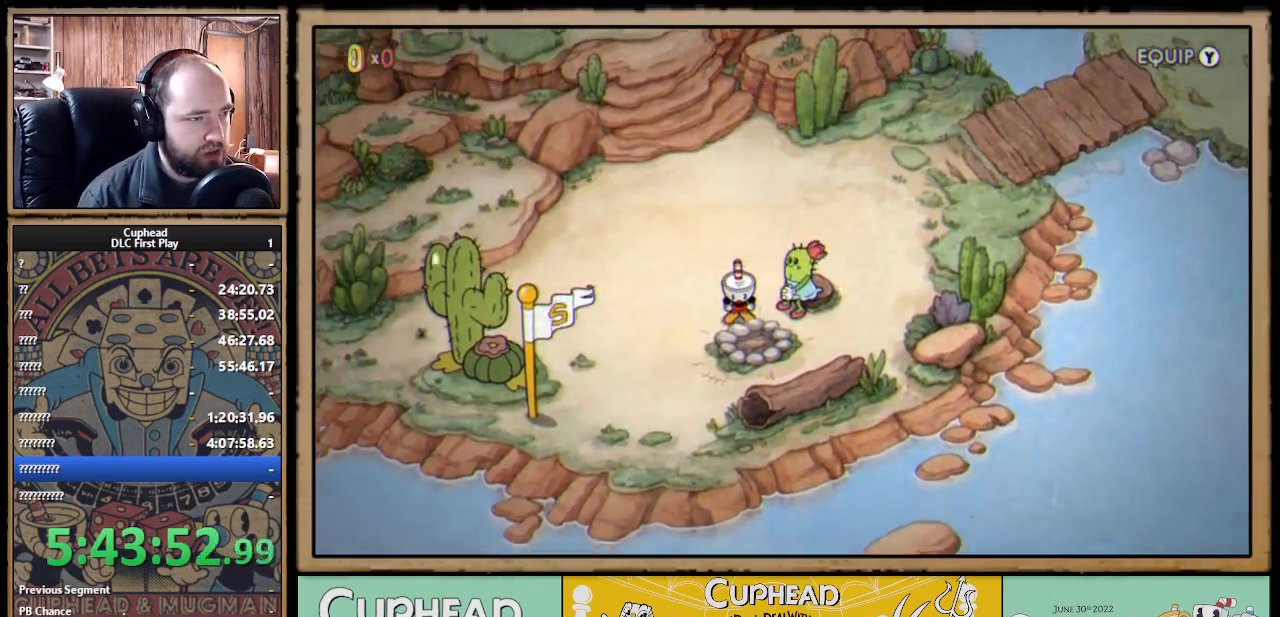
{"buttons": ["DPAD_DOWN", "DPAD_LEFT"], "left_stick": "center", "right_stick": "center", "events": [[67, "A", "up"], [217, "DPAD_LEFT", "down"], [383, "DPAD_DOWN", "down"]]}
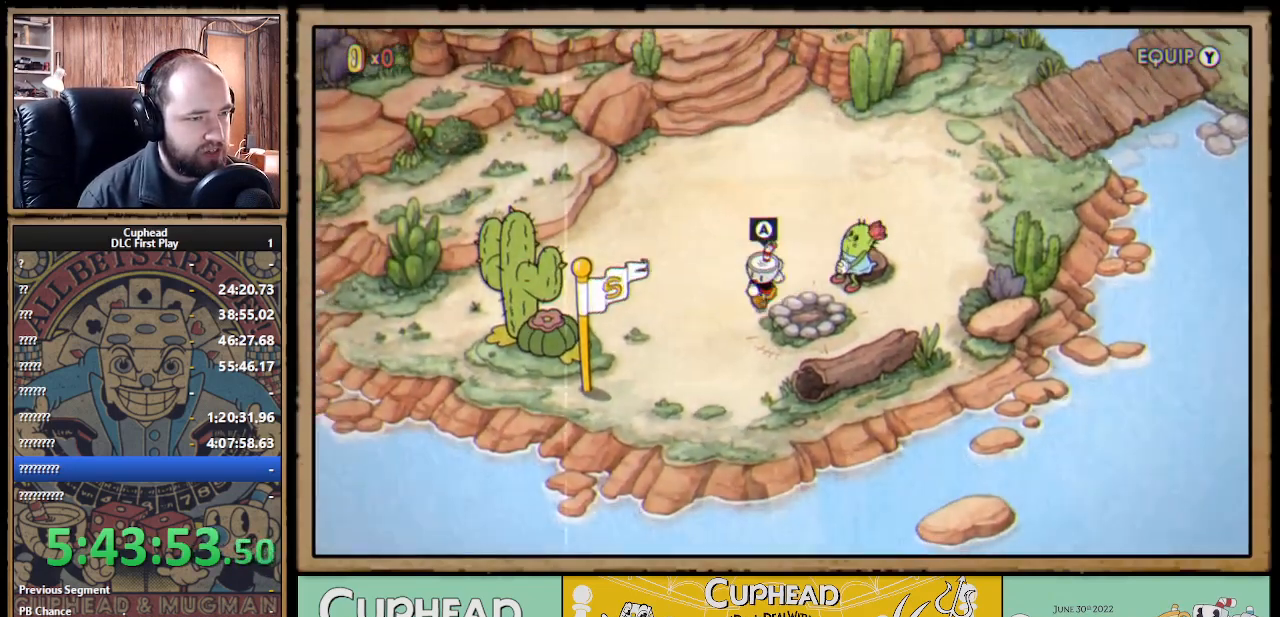
{"buttons": [], "left_stick": "center", "right_stick": "center", "events": [[67, "DPAD_LEFT", "up"], [250, "DPAD_RIGHT", "down"], [383, "DPAD_DOWN", "up"], [500, "DPAD_RIGHT", "up"]]}
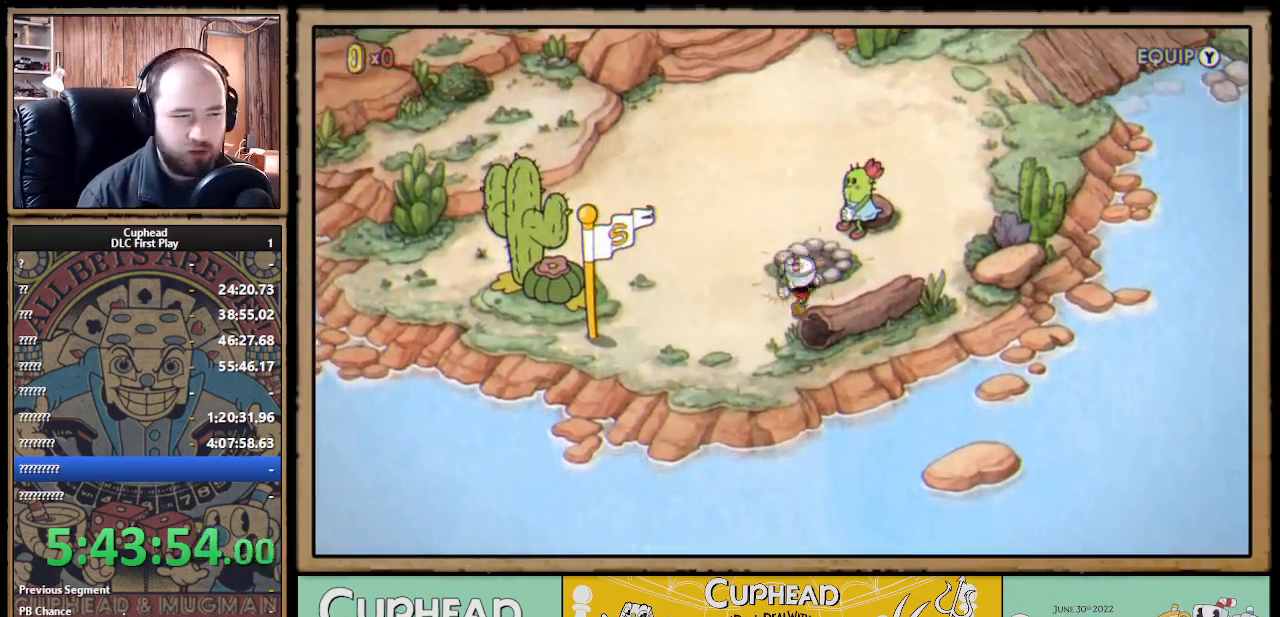
{"buttons": ["DPAD_UP", "DPAD_LEFT"], "left_stick": "center", "right_stick": "center", "events": [[17, "DPAD_UP", "down"], [67, "A", "down"], [150, "DPAD_LEFT", "down"], [200, "A", "up"]]}
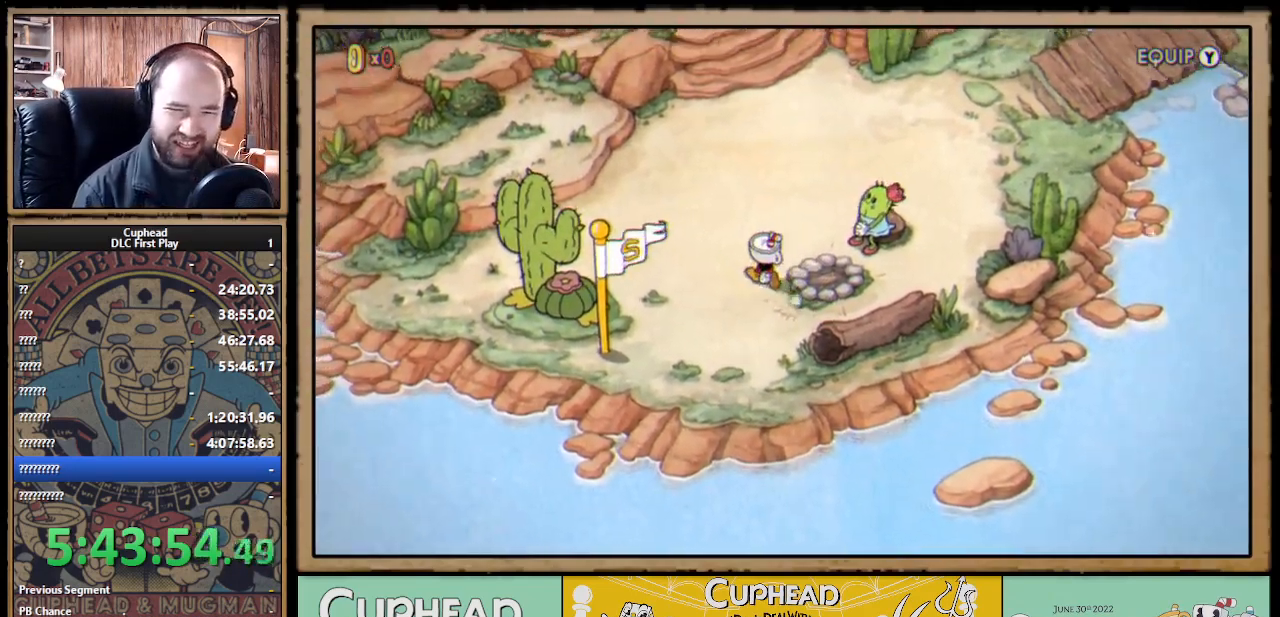
{"buttons": ["DPAD_UP"], "left_stick": "center", "right_stick": "center", "events": [[150, "DPAD_LEFT", "up"]]}
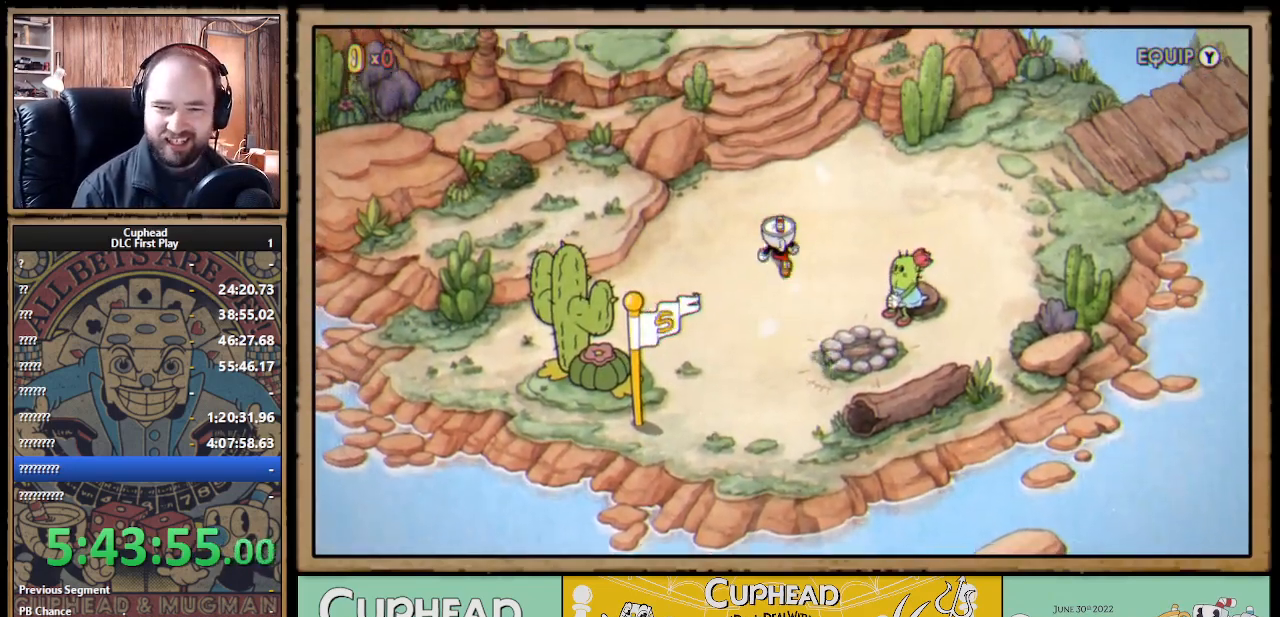
{"buttons": ["DPAD_UP"], "left_stick": "center", "right_stick": "center", "events": [[300, "DPAD_LEFT", "down"], [500, "DPAD_LEFT", "up"]]}
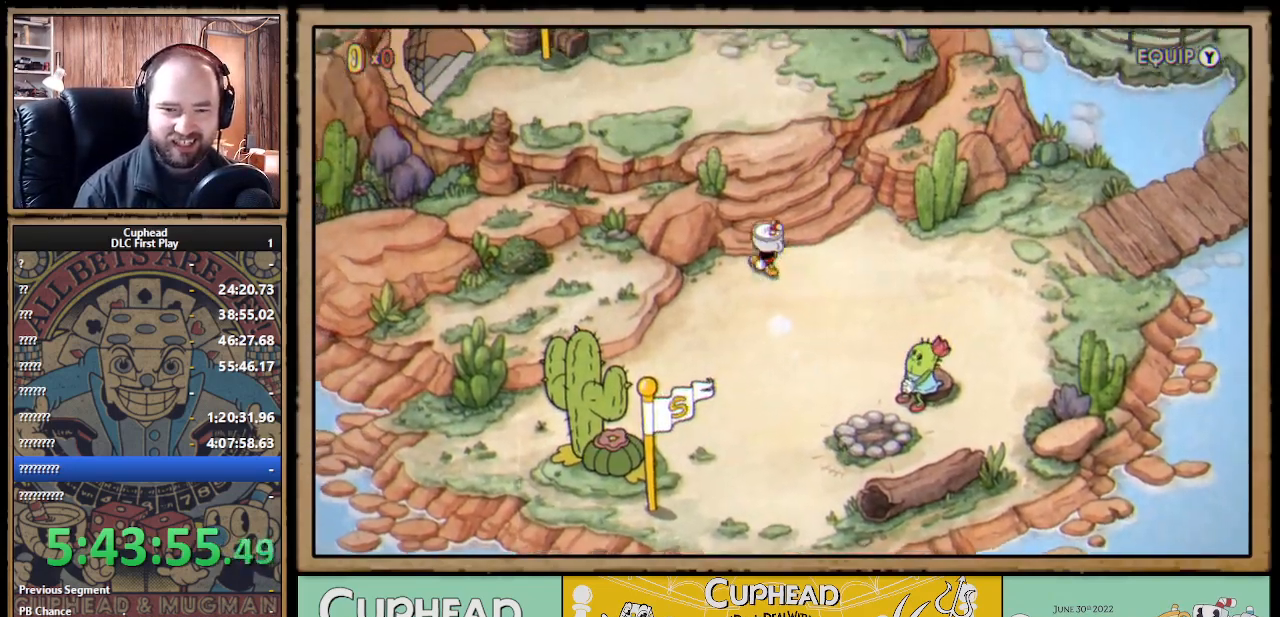
{"buttons": ["DPAD_UP", "DPAD_LEFT"], "left_stick": "center", "right_stick": "center", "events": [[417, "DPAD_LEFT", "down"]]}
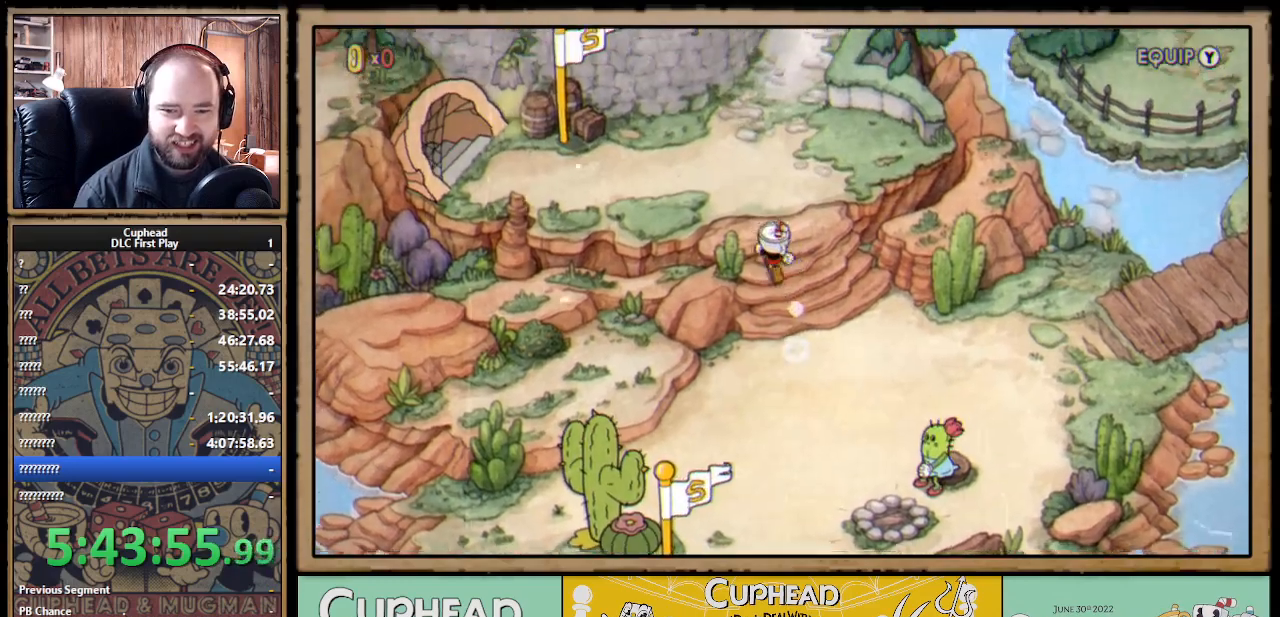
{"buttons": ["DPAD_UP", "DPAD_LEFT"], "left_stick": "center", "right_stick": "center", "events": []}
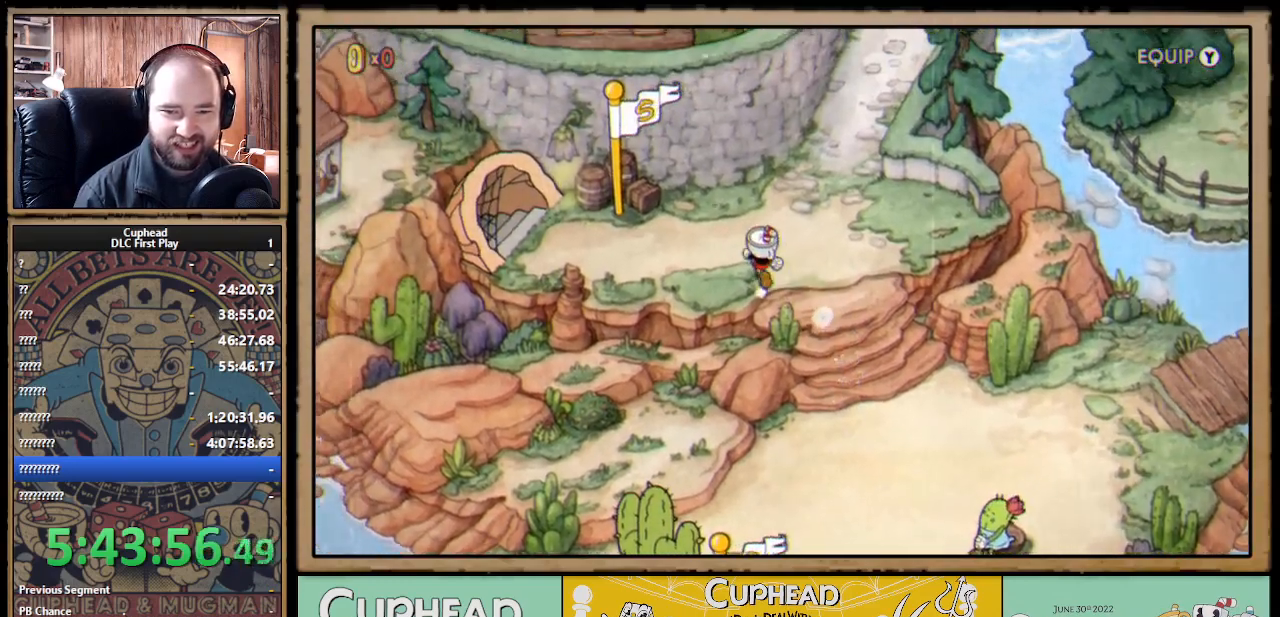
{"buttons": [], "left_stick": "center", "right_stick": "center", "events": [[67, "DPAD_LEFT", "up"], [483, "DPAD_UP", "up"]]}
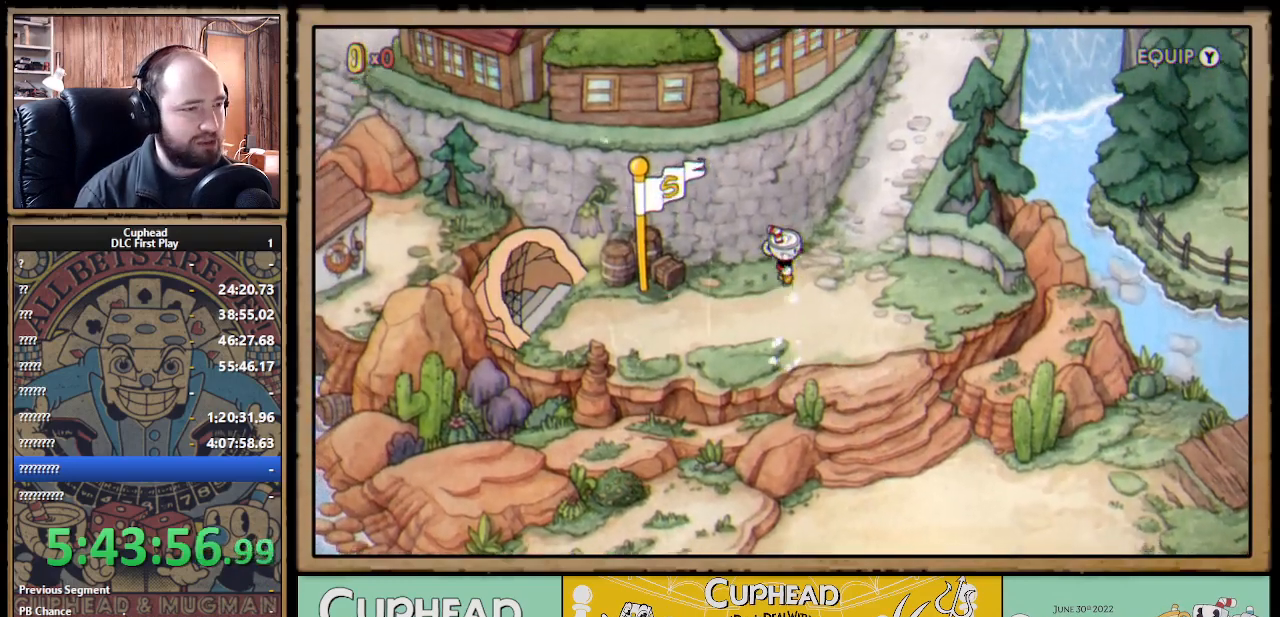
{"buttons": ["DPAD_UP", "DPAD_RIGHT"], "left_stick": "center", "right_stick": "center", "events": [[17, "DPAD_RIGHT", "down"], [117, "DPAD_UP", "down"]]}
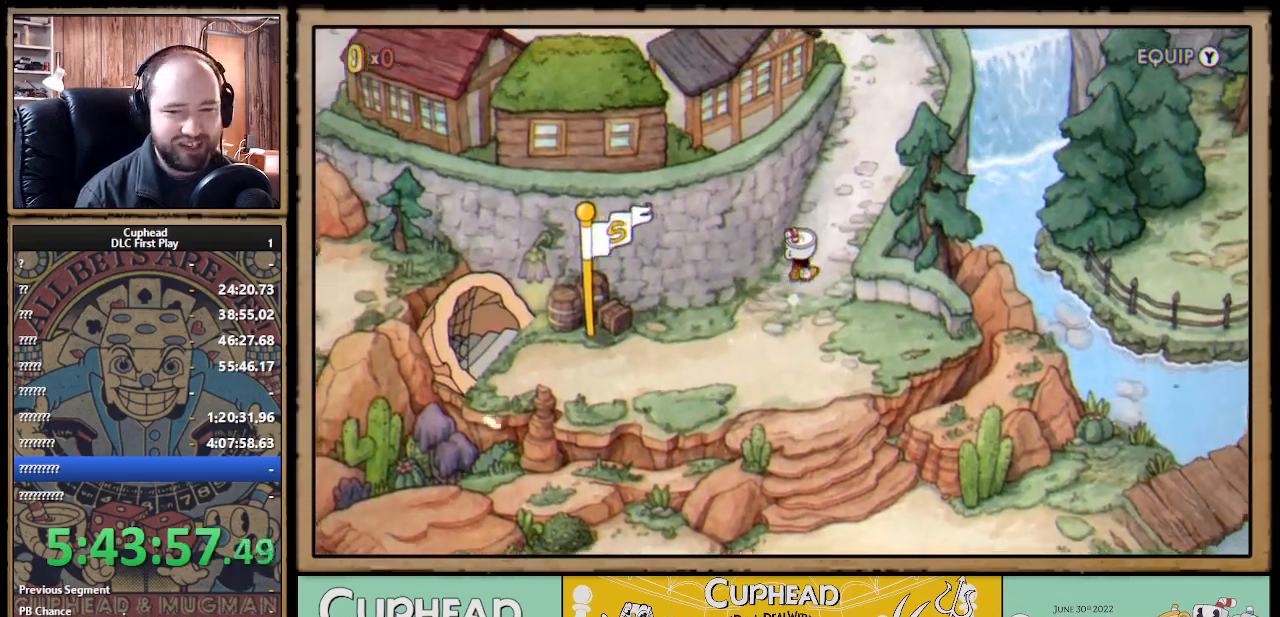
{"buttons": ["DPAD_UP", "DPAD_RIGHT"], "left_stick": "center", "right_stick": "center", "events": []}
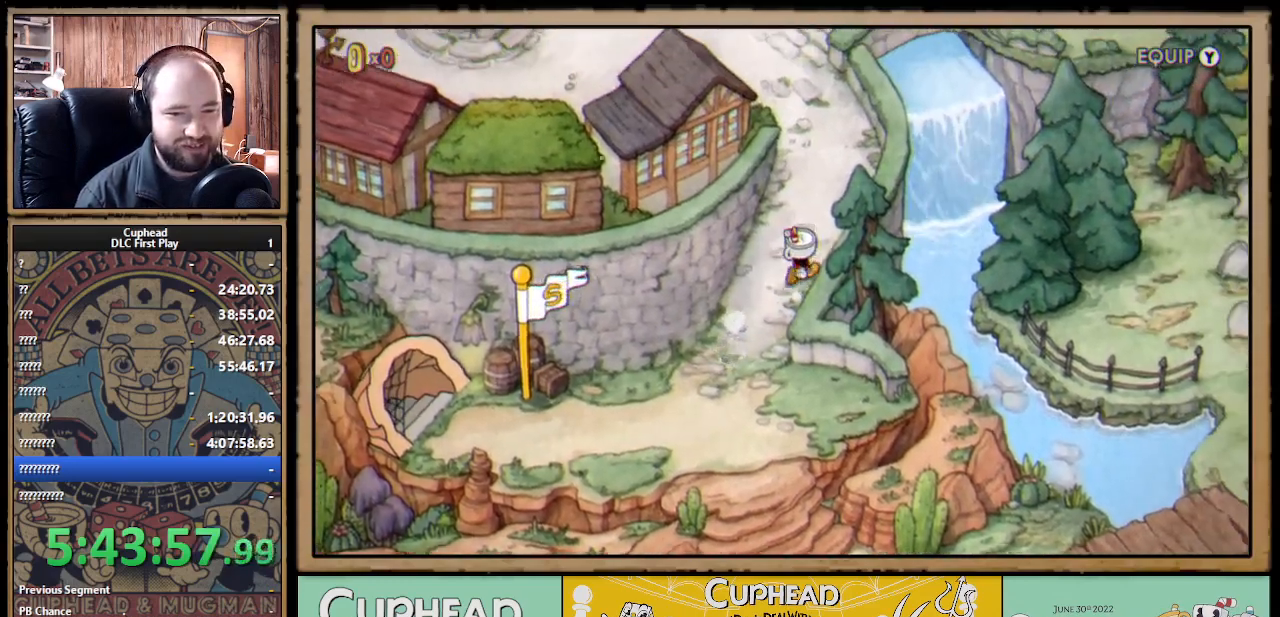
{"buttons": ["DPAD_UP"], "left_stick": "center", "right_stick": "center", "events": [[33, "DPAD_RIGHT", "up"], [350, "DPAD_RIGHT", "down"], [433, "DPAD_RIGHT", "up"]]}
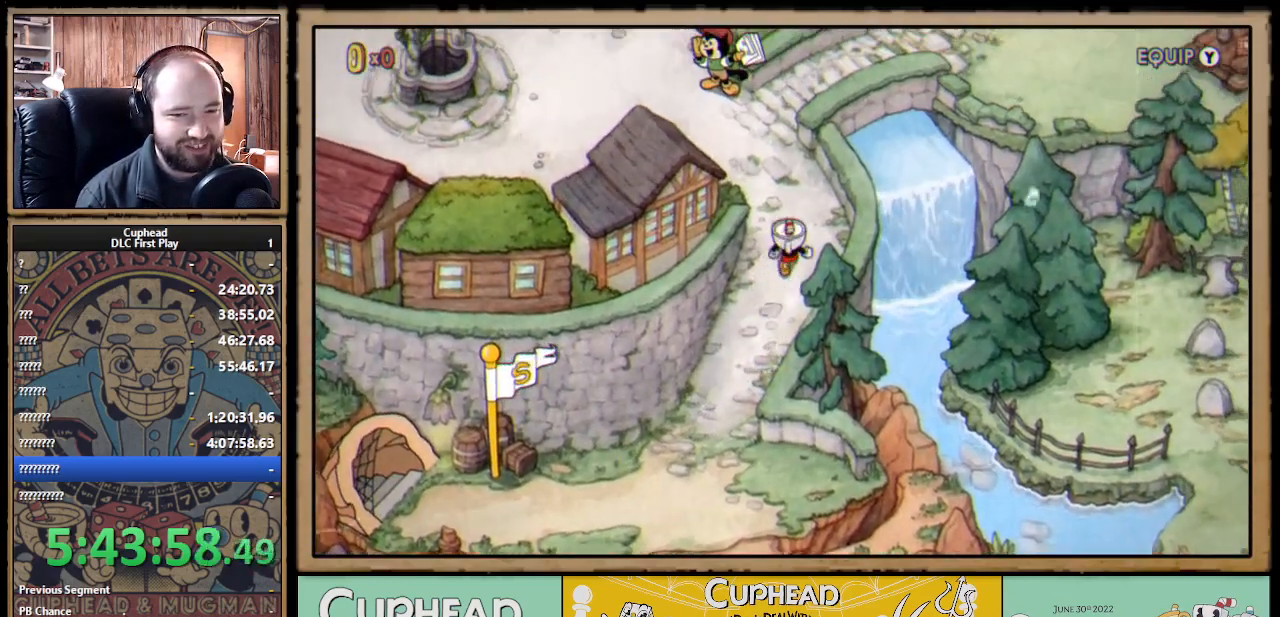
{"buttons": ["DPAD_UP", "DPAD_LEFT"], "left_stick": "center", "right_stick": "center", "events": [[483, "DPAD_LEFT", "down"]]}
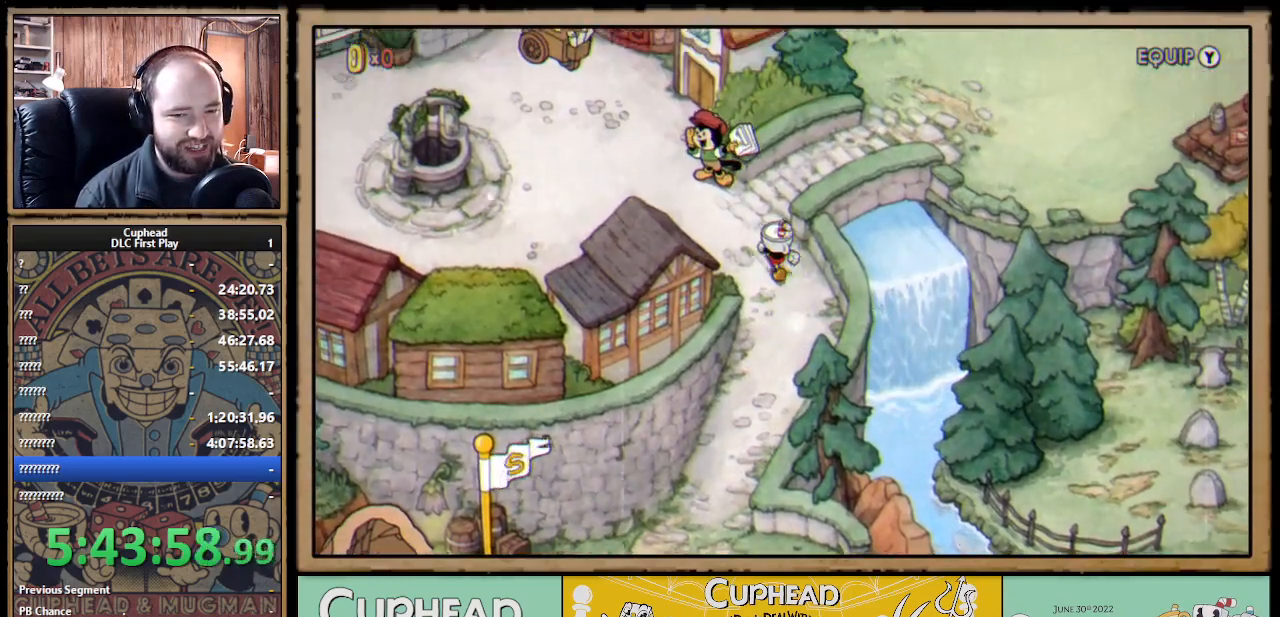
{"buttons": ["DPAD_LEFT"], "left_stick": "center", "right_stick": "center", "events": [[367, "DPAD_UP", "up"]]}
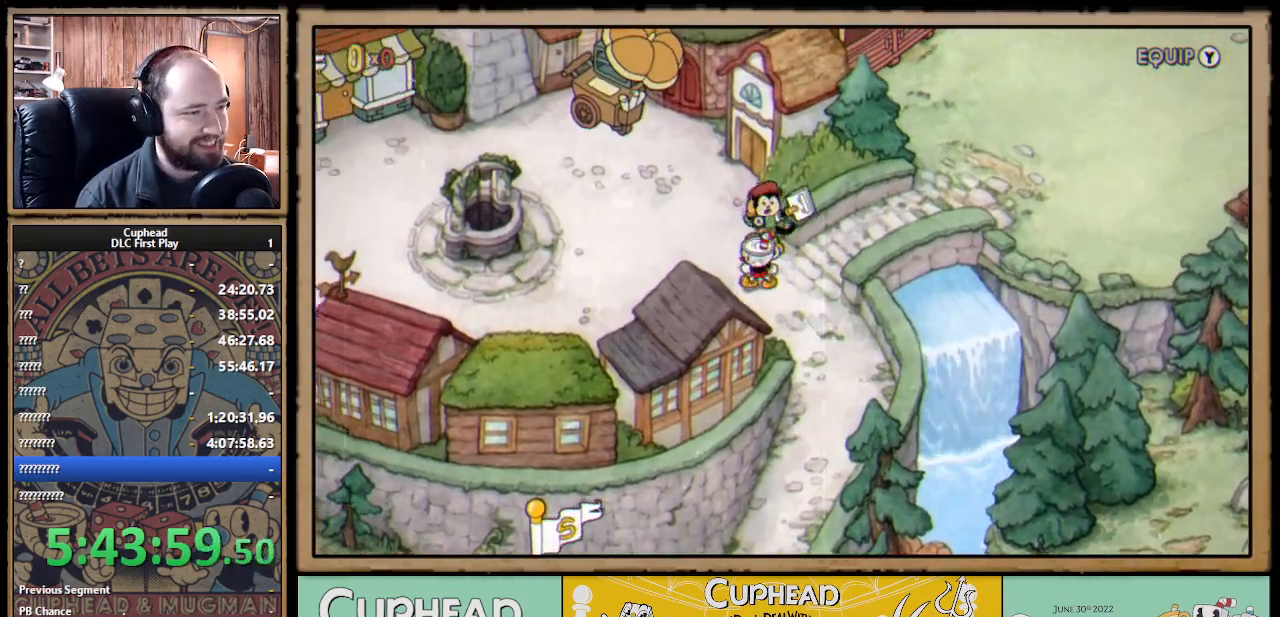
{"buttons": ["DPAD_LEFT"], "left_stick": "center", "right_stick": "center", "events": []}
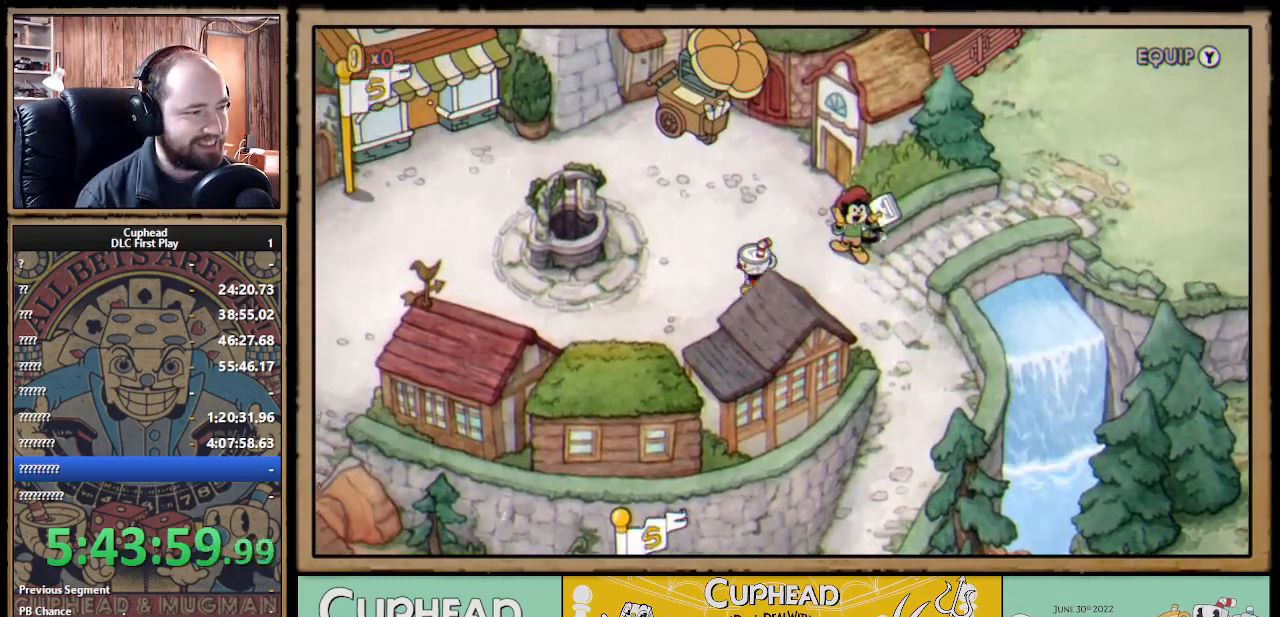
{"buttons": ["DPAD_LEFT"], "left_stick": "center", "right_stick": "center", "events": [[183, "DPAD_DOWN", "down"], [333, "DPAD_DOWN", "up"]]}
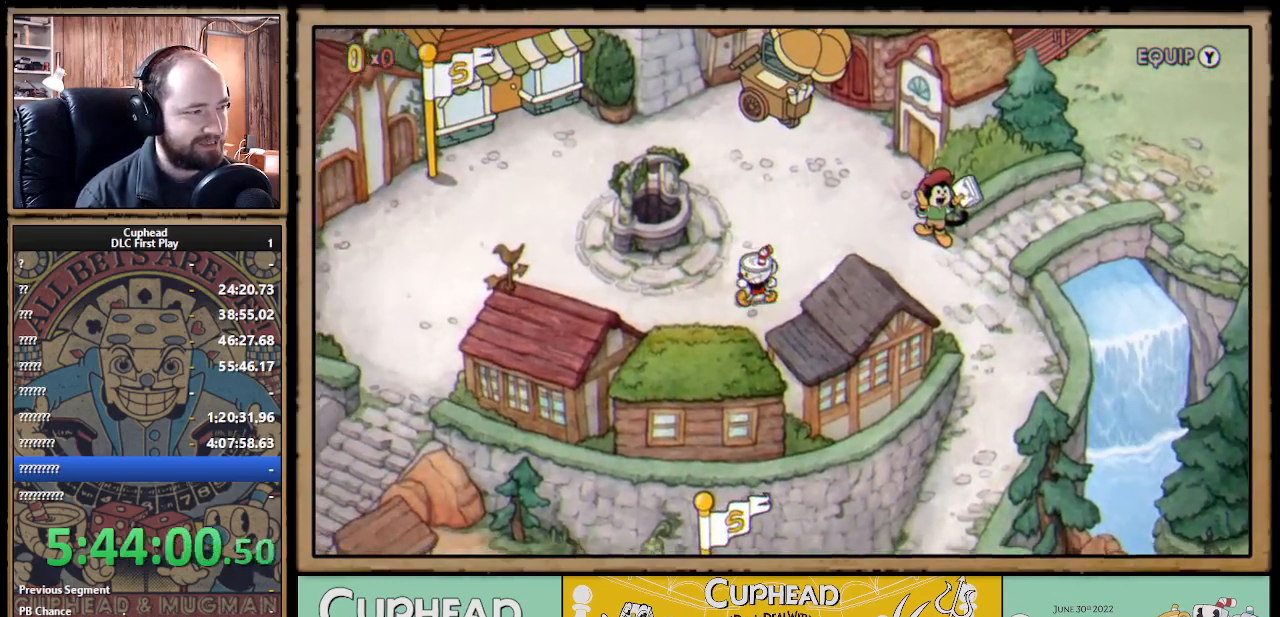
{"buttons": ["DPAD_LEFT"], "left_stick": "center", "right_stick": "center", "events": []}
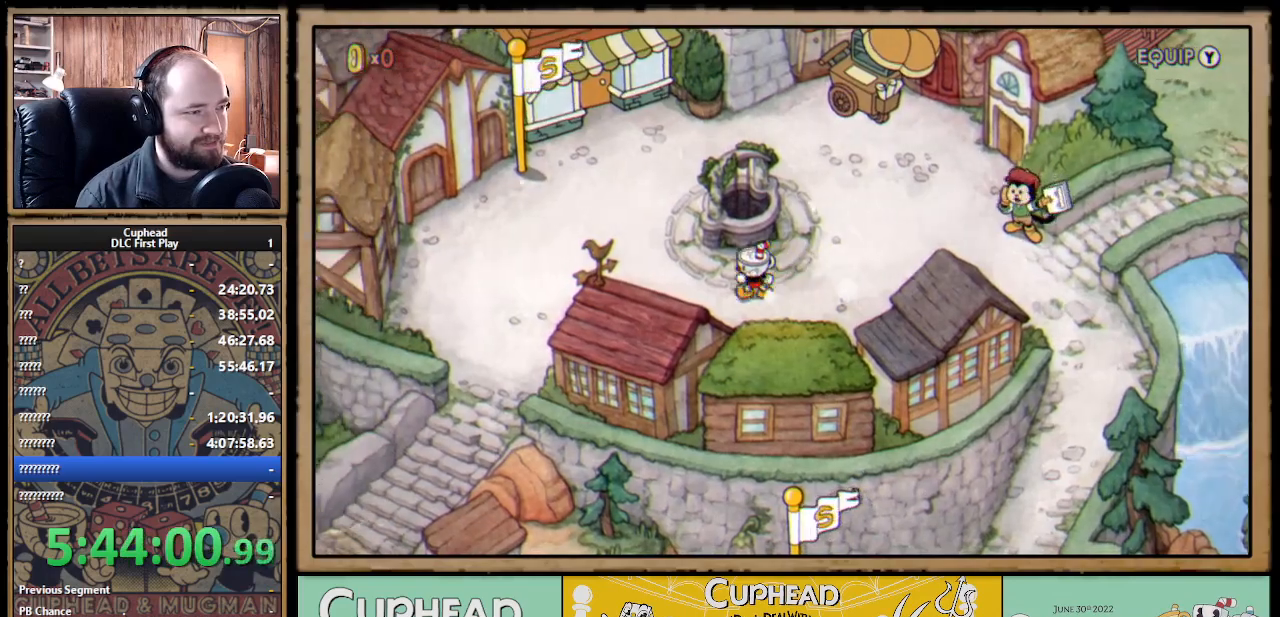
{"buttons": ["DPAD_LEFT"], "left_stick": "center", "right_stick": "center", "events": []}
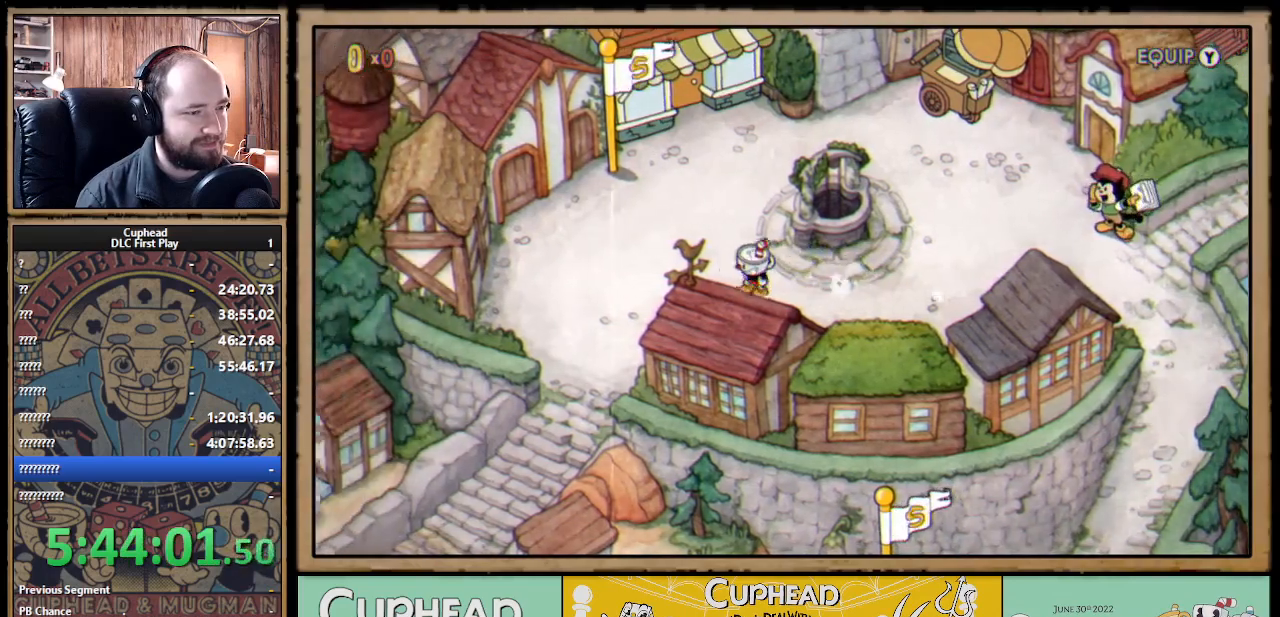
{"buttons": ["DPAD_DOWN", "DPAD_LEFT"], "left_stick": "center", "right_stick": "center", "events": [[367, "DPAD_DOWN", "down"]]}
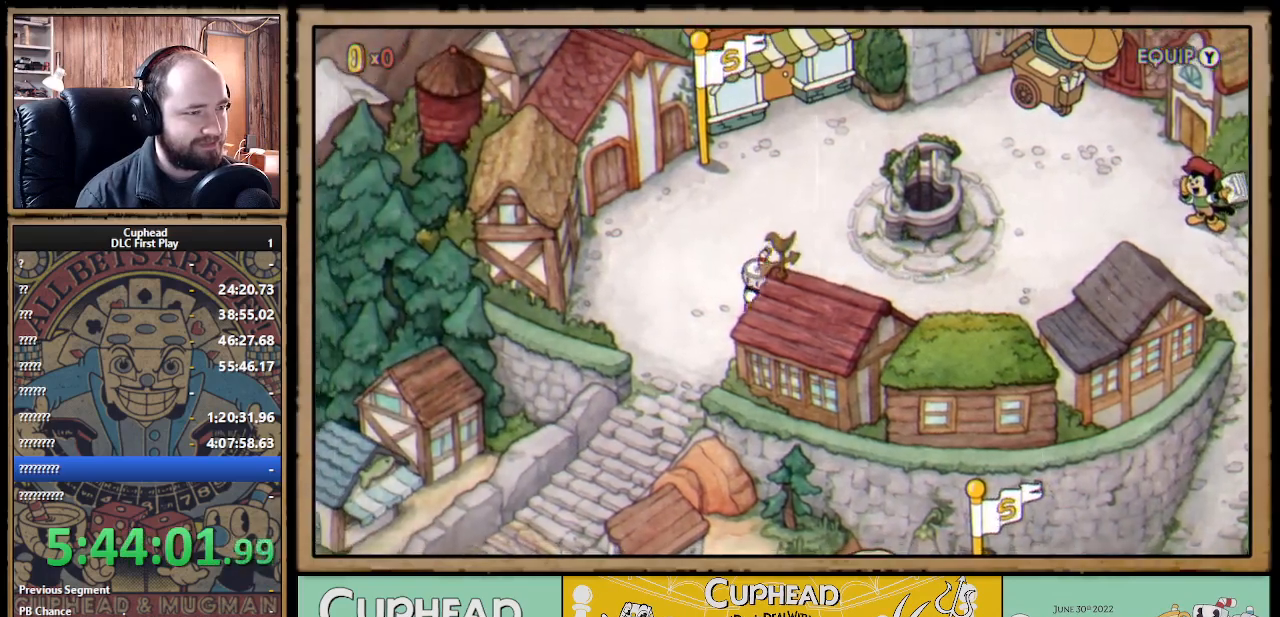
{"buttons": ["DPAD_DOWN", "DPAD_LEFT"], "left_stick": "center", "right_stick": "center", "events": []}
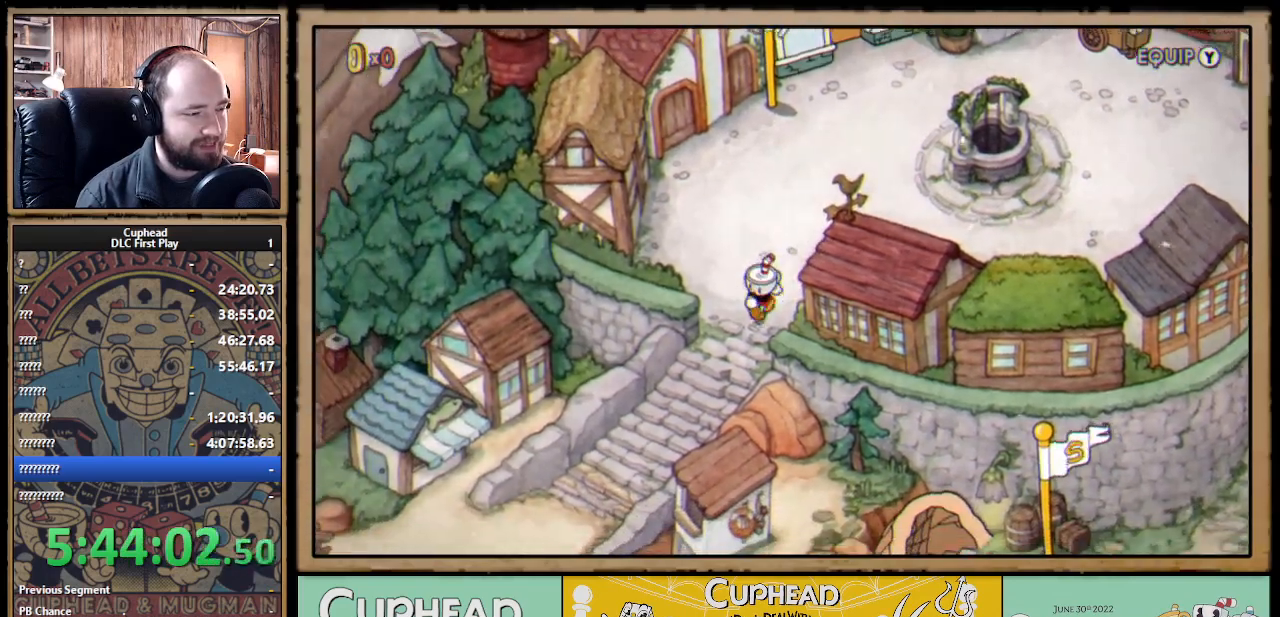
{"buttons": ["DPAD_DOWN", "DPAD_LEFT"], "left_stick": "center", "right_stick": "center", "events": []}
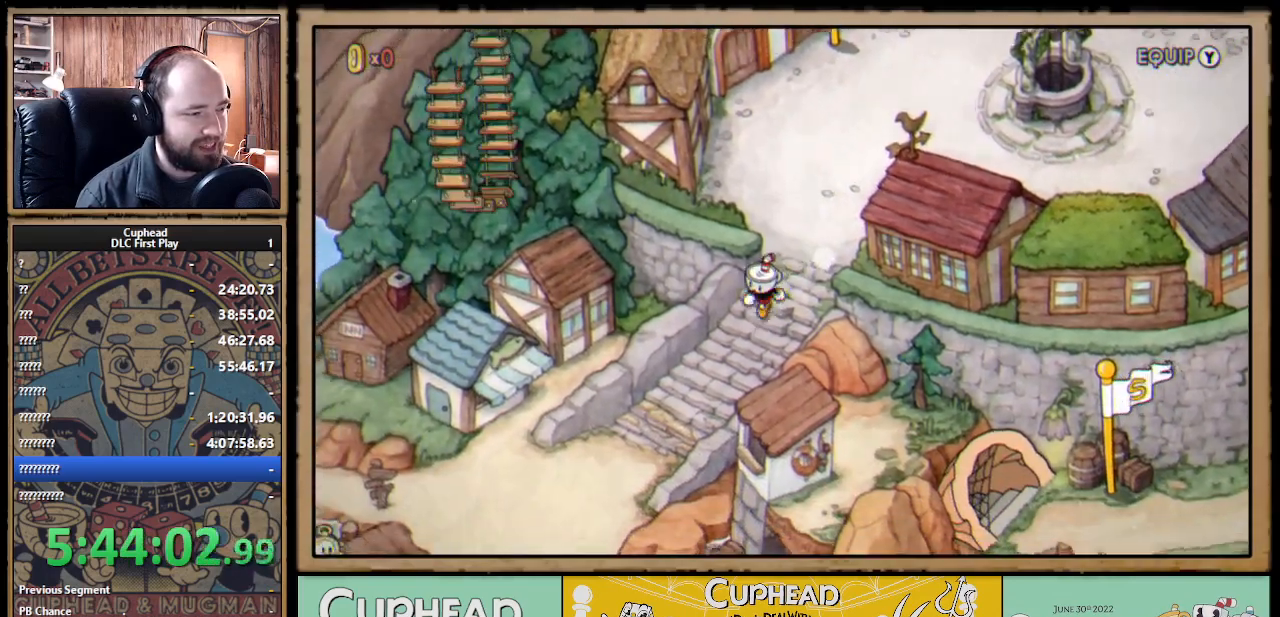
{"buttons": ["DPAD_DOWN", "DPAD_LEFT"], "left_stick": "center", "right_stick": "center", "events": []}
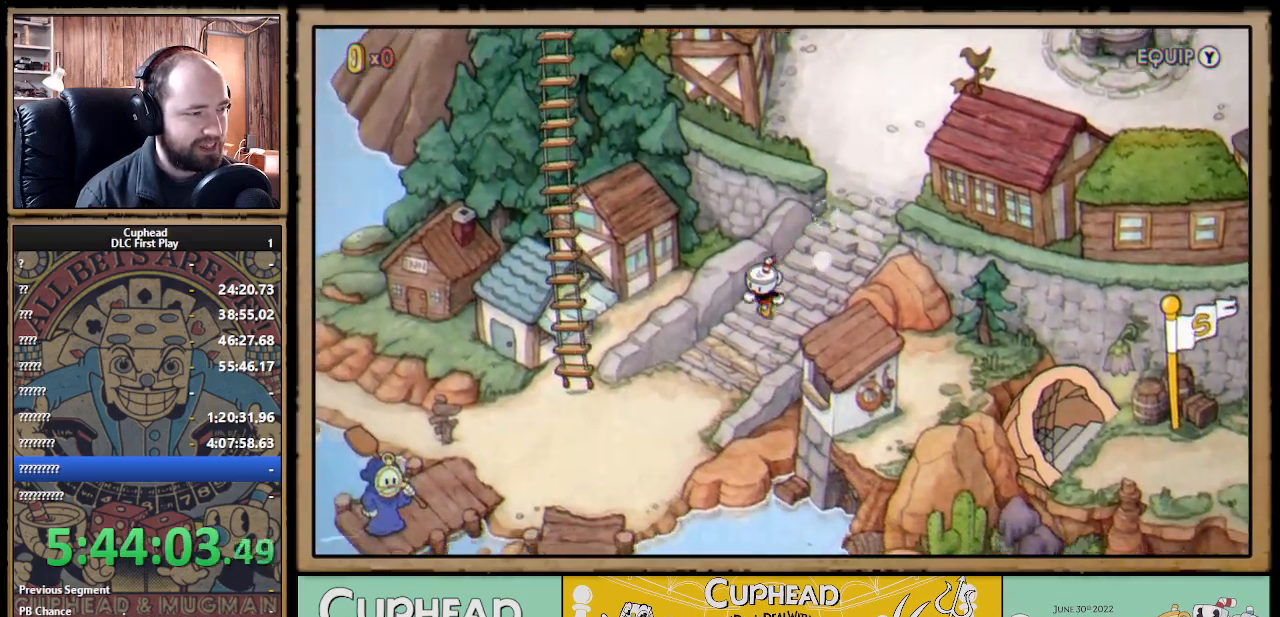
{"buttons": [], "left_stick": "center", "right_stick": "center", "events": [[333, "Y", "down"], [350, "DPAD_DOWN", "up"], [367, "DPAD_LEFT", "up"], [483, "Y", "up"]]}
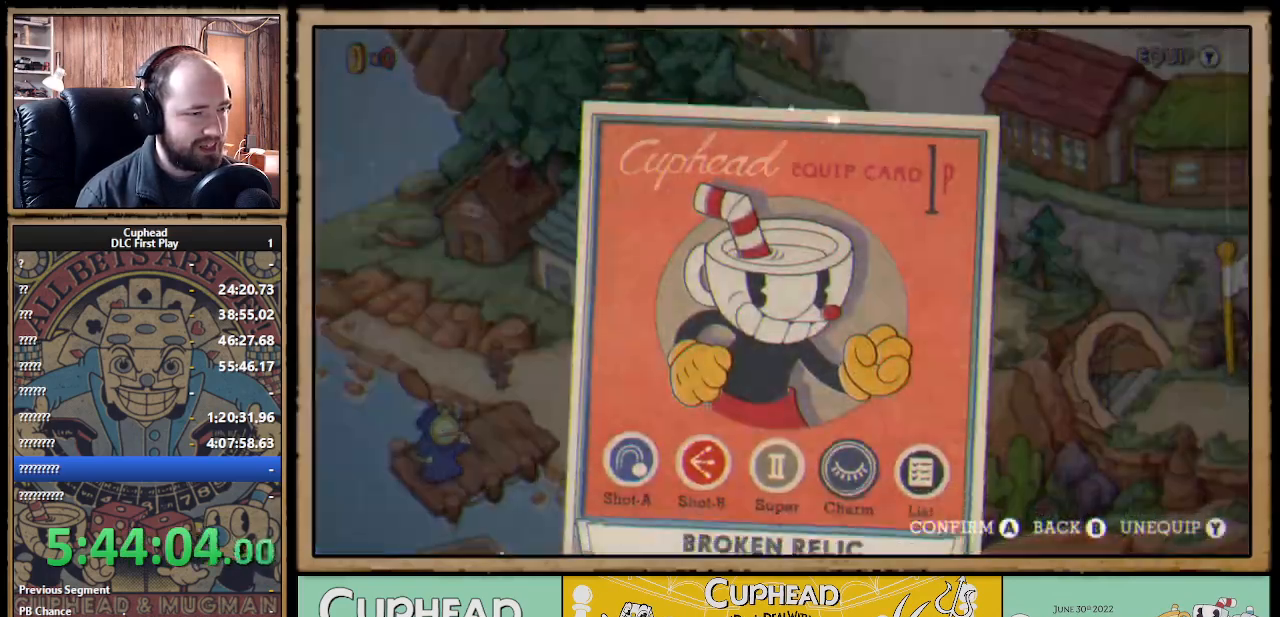
{"buttons": [], "left_stick": "center", "right_stick": "center", "events": []}
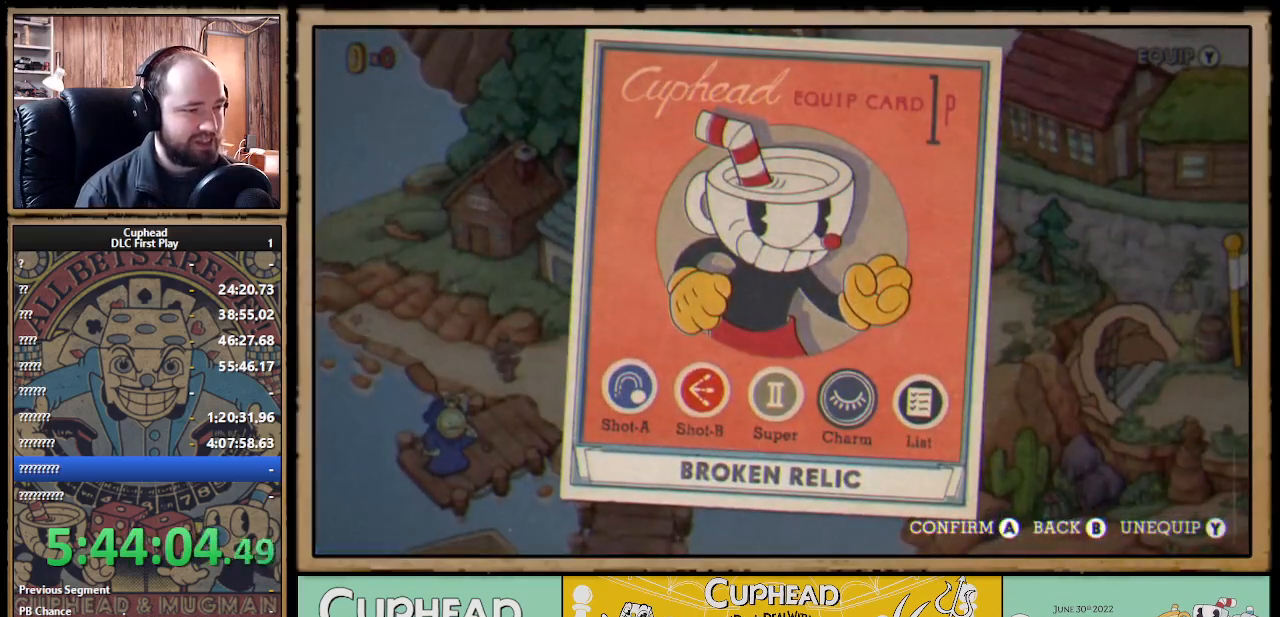
{"buttons": [], "left_stick": "center", "right_stick": "center", "events": [[333, "DPAD_RIGHT", "down"], [433, "DPAD_RIGHT", "up"]]}
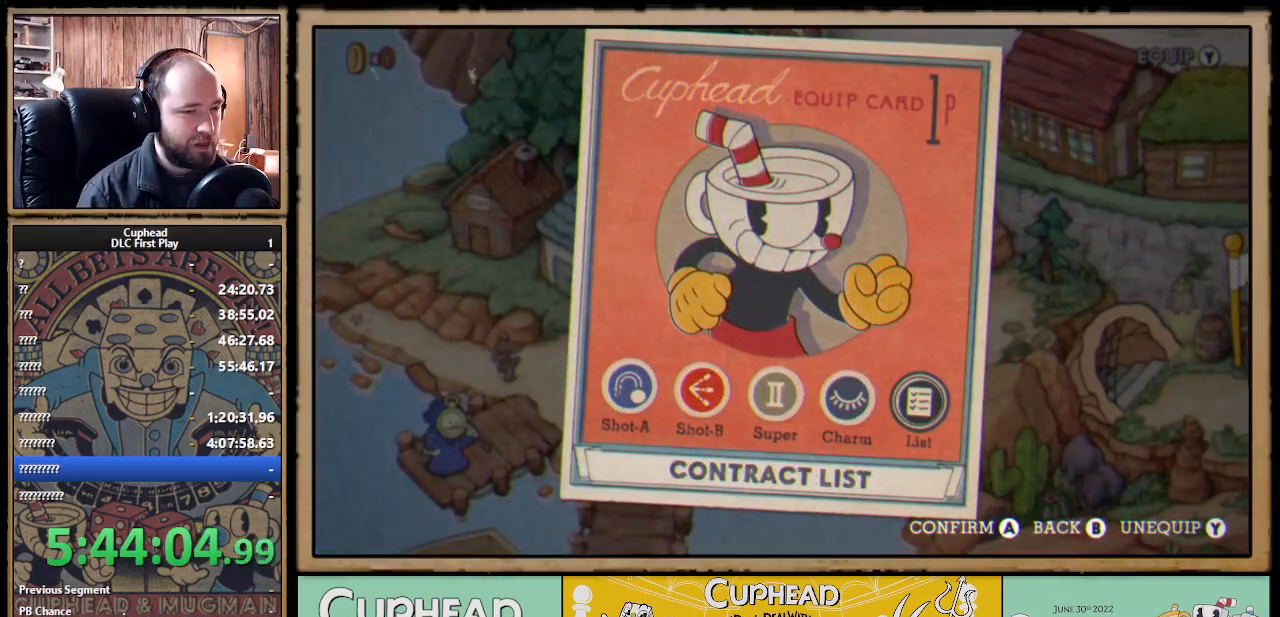
{"buttons": [], "left_stick": "center", "right_stick": "center", "events": [[133, "DPAD_LEFT", "down"], [217, "A", "down"], [250, "DPAD_LEFT", "up"], [383, "A", "up"]]}
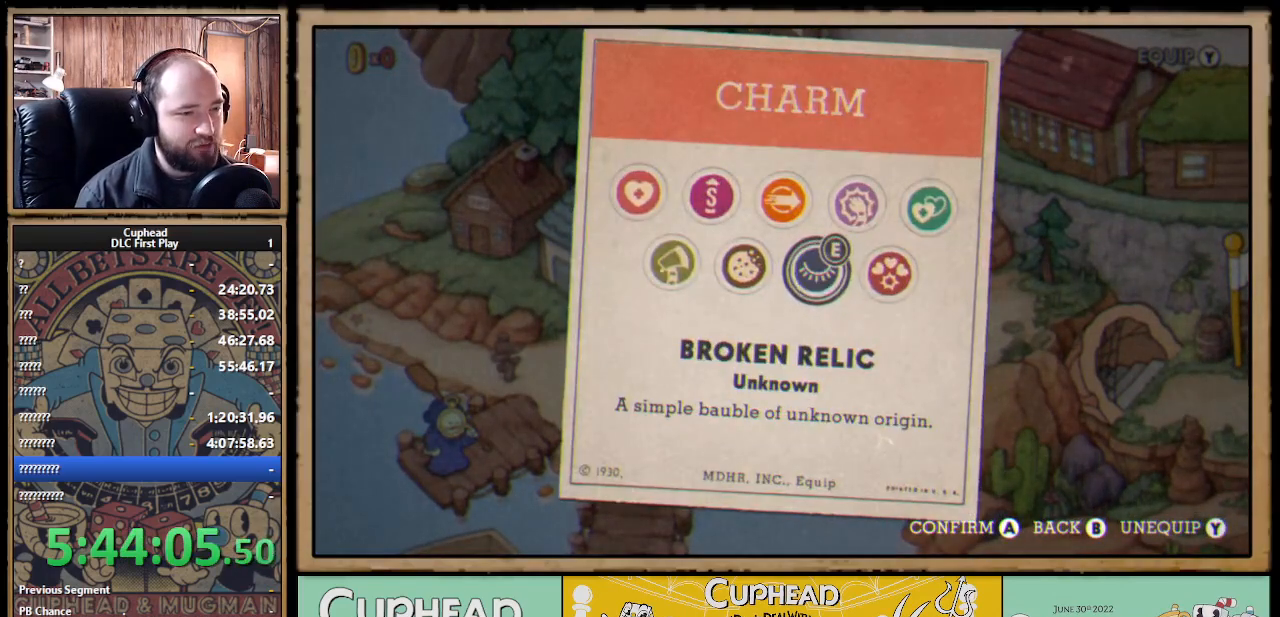
{"buttons": [], "left_stick": "center", "right_stick": "center", "events": [[250, "DPAD_RIGHT", "down"], [333, "DPAD_RIGHT", "up"]]}